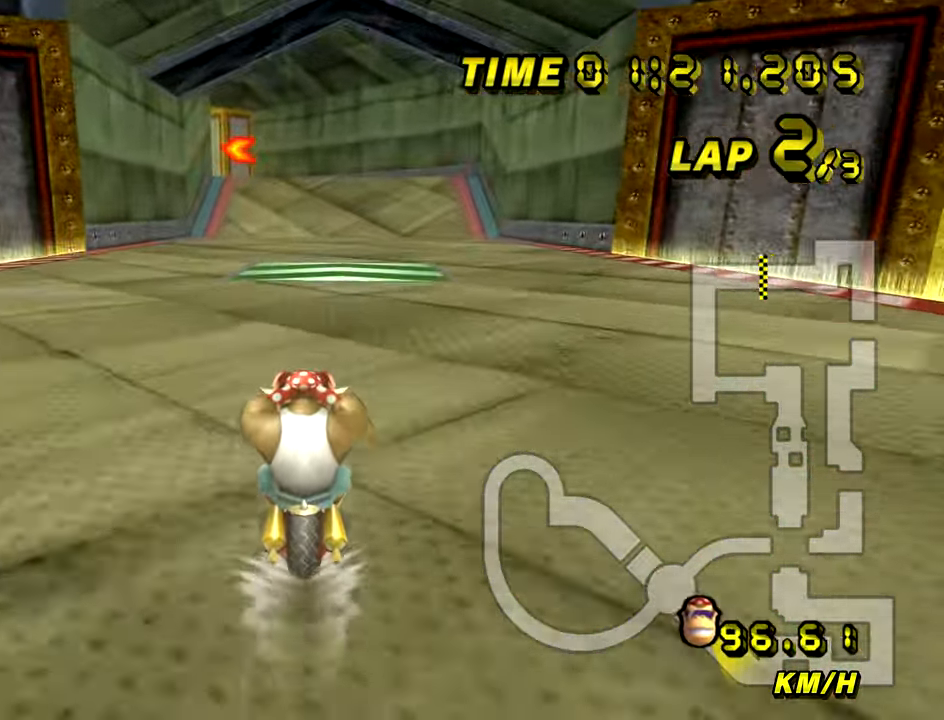
Gameplay with a controller (Nintendo layout); each line is a JSON object with the inputs held at the frame after it. "events" lists button and stick changes between this image and that frame as [ms after this image, input, new state], when the widget could be followed in between. Not read: B L3 R3 X Y Z.
{"buttons": ["A"], "left_stick": "left", "events": [[483, "left_stick", "left"]]}
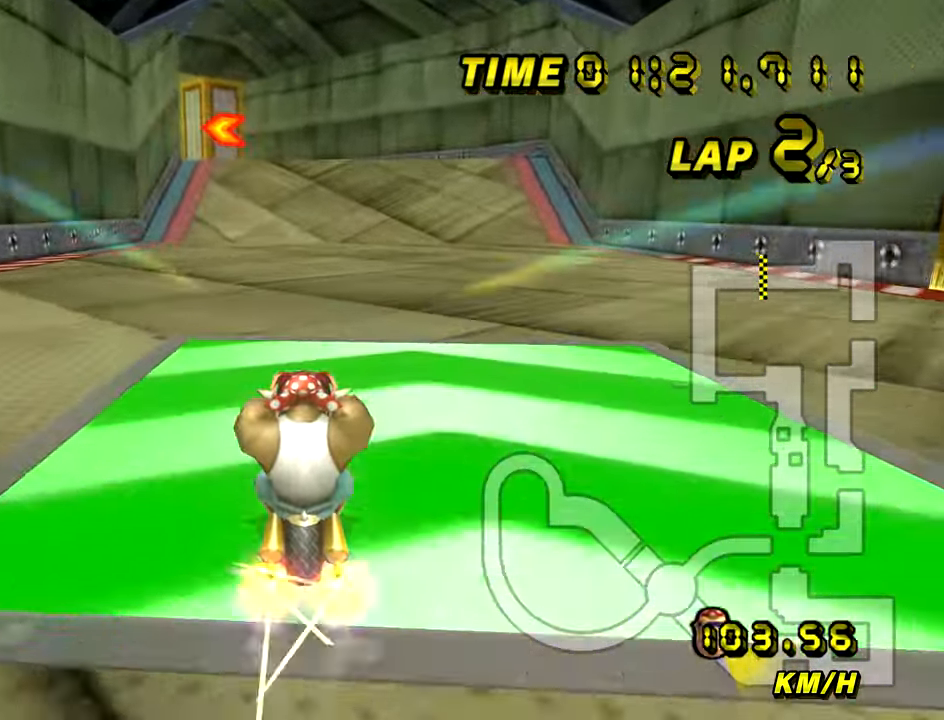
{"buttons": ["A"], "left_stick": "left", "events": []}
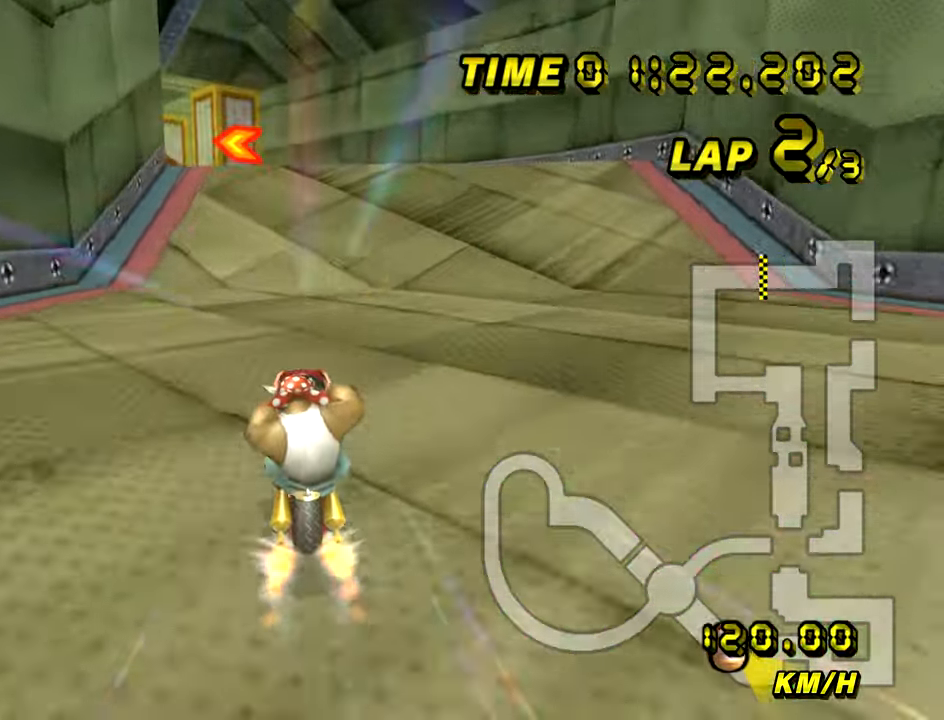
{"buttons": ["A", "R1"], "left_stick": "center", "events": [[83, "left_stick", "center"], [283, "R1", "down"], [300, "left_stick", "left"], [483, "left_stick", "center"]]}
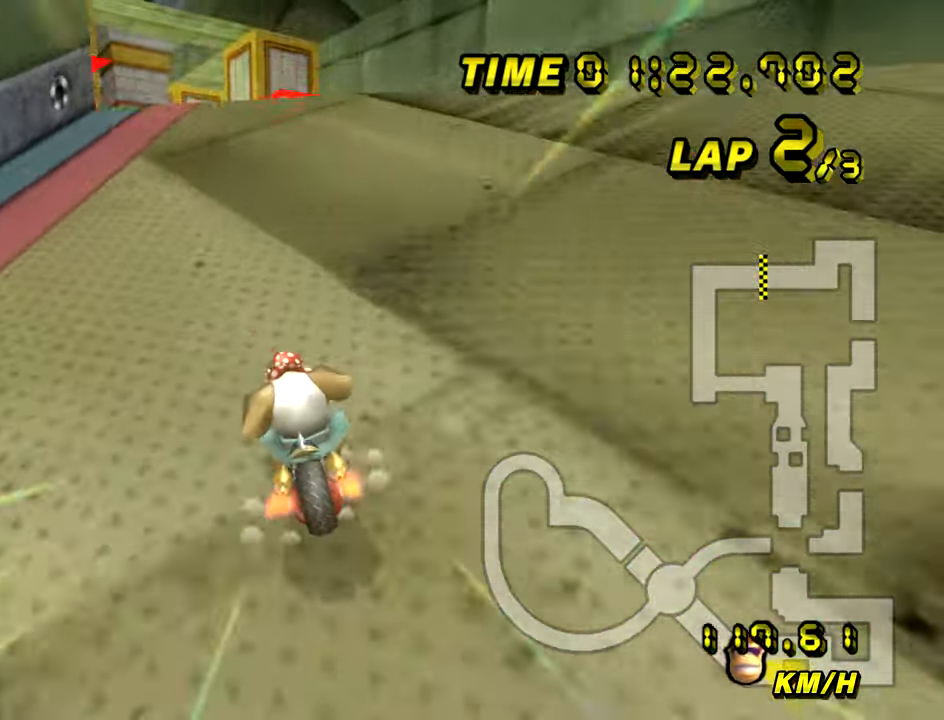
{"buttons": ["A"], "left_stick": "center", "events": [[150, "left_stick", "left"], [400, "left_stick", "center"], [451, "R1", "up"]]}
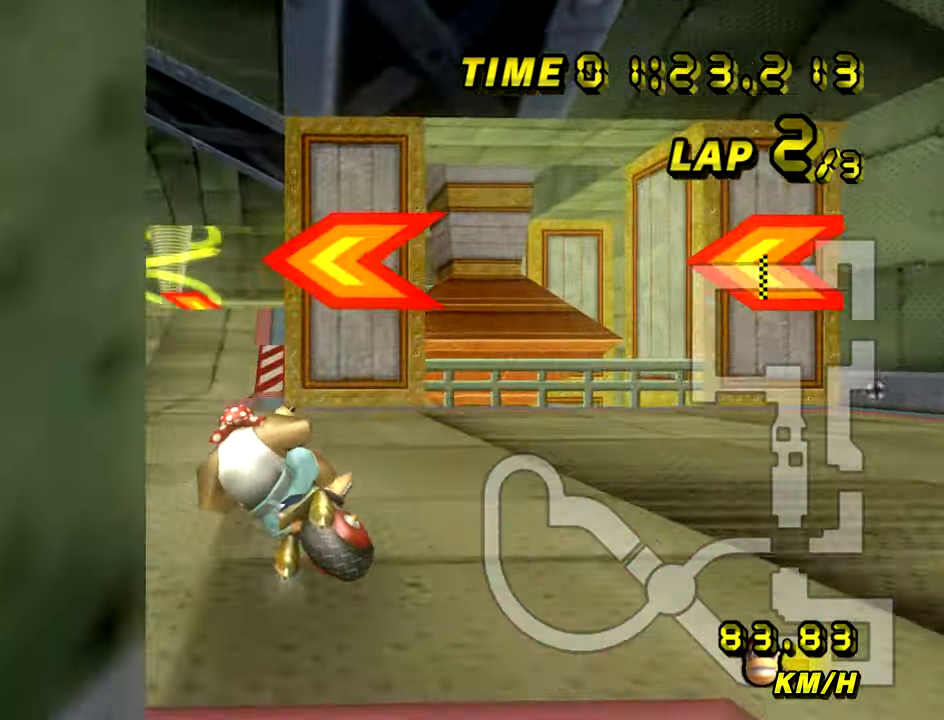
{"buttons": ["A"], "left_stick": "down", "events": [[166, "left_stick", "up"], [333, "left_stick", "down"]]}
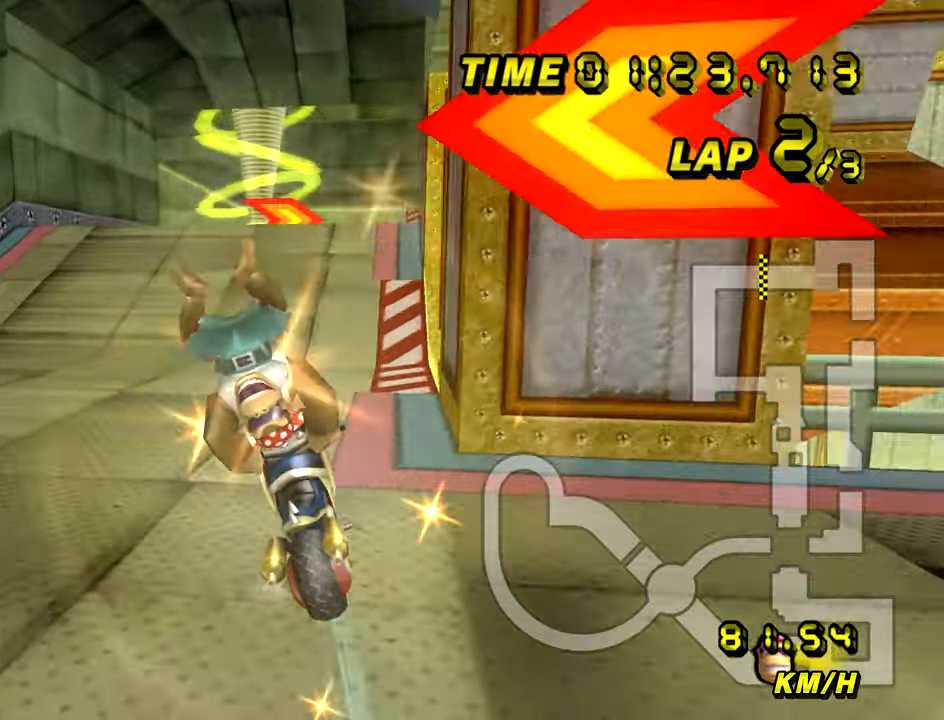
{"buttons": ["A", "R1"], "left_stick": "left", "events": [[50, "left_stick", "right"], [84, "R1", "down"], [100, "left_stick", "up-right"], [384, "left_stick", "left"]]}